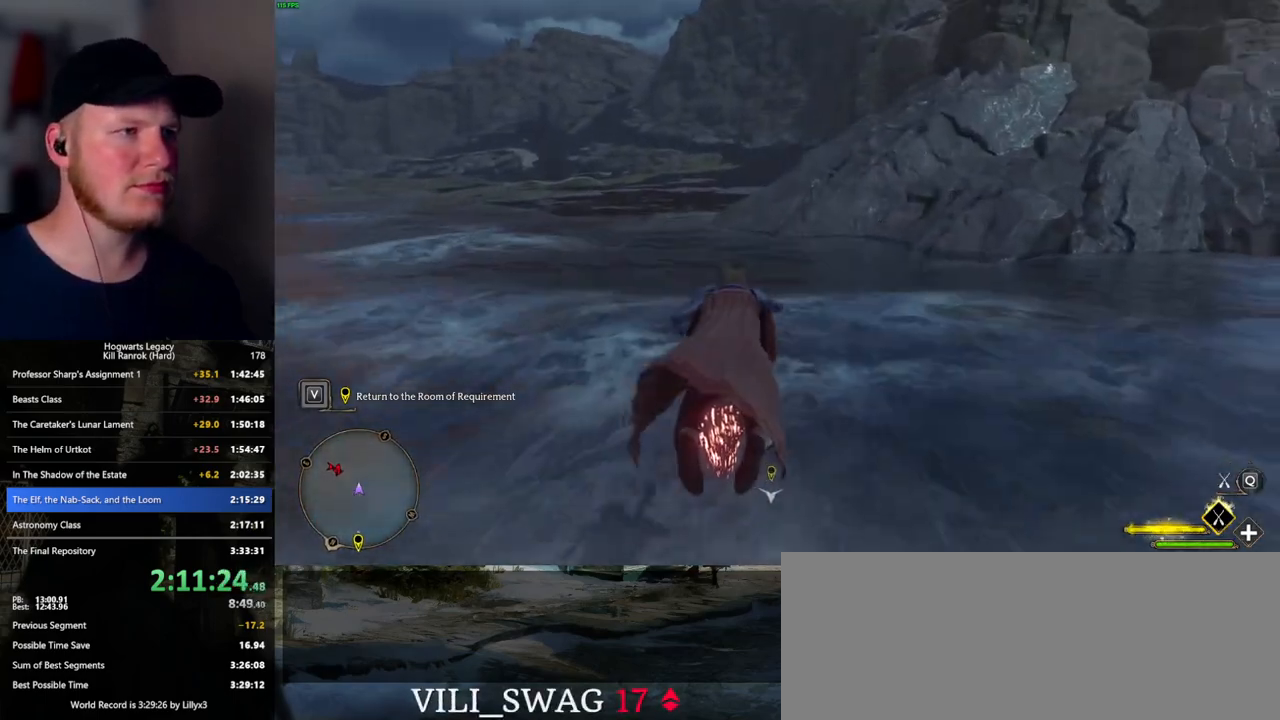
Gameplay with keyboard and mouse; each line is a JSON object with the keys and mouse buttons held at the frame after it. "events" lists presses ("down") and releases ("up") of ".", "/", "0", "1", "2", "3", "4", "5", "6", "7", "8", "9", "a", "alt_l", "alt_r", "b", "backslash", "backspace", "c", "caps_lock", "comma", "ctrl_l", "ctrl_r", "d", "e", "equals", "escape", "f", "f1", "f10", "f11", "f12", "f2", "f3", "f4", "f5", "f6", "f7", "f8", "f9", "g", "h", "i", "j", "k", "l", "lbracket", "m", "minus", "n", "o", "p", "q", "quote", "r", "rbracket", "return", "s", "semicolon", "shift_l", "shift_r", "space", "super_l", "super_r", "t", "tab", "tilde", "u", "v", "w", "x", "y", "z", "mouse_left", "mouse_wheel", "mouse_right", "mouse_mb4" and "mouse_mb5" between this image and that frame as [ms after this image, input, new state], when the widget could be followed in between. "mouse_left", "mouse_wheel", "mouse_right", "mouse_mb4", "mouse_mb5" = the "left", "wheel", "right", "mb4", "mb5" buttons of the "mouse" list. No other keys are recorded. "wheel" means that the mouse wheel is clicked or scrolled. Mouse movement is not recorded.
{"keys": ["w"], "mouse": ["left"], "events": [[317, "space", "down"], [417, "space", "up"]]}
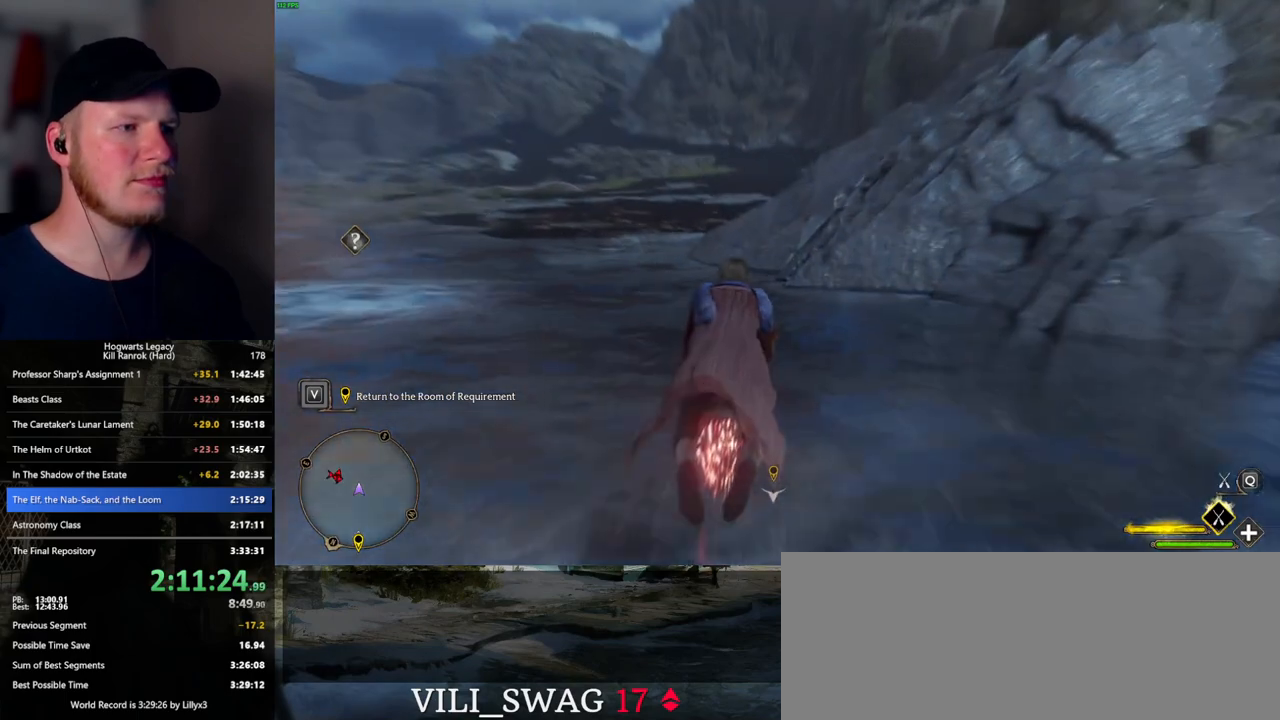
{"keys": ["w"], "mouse": ["left"], "events": [[67, "space", "down"], [133, "space", "up"]]}
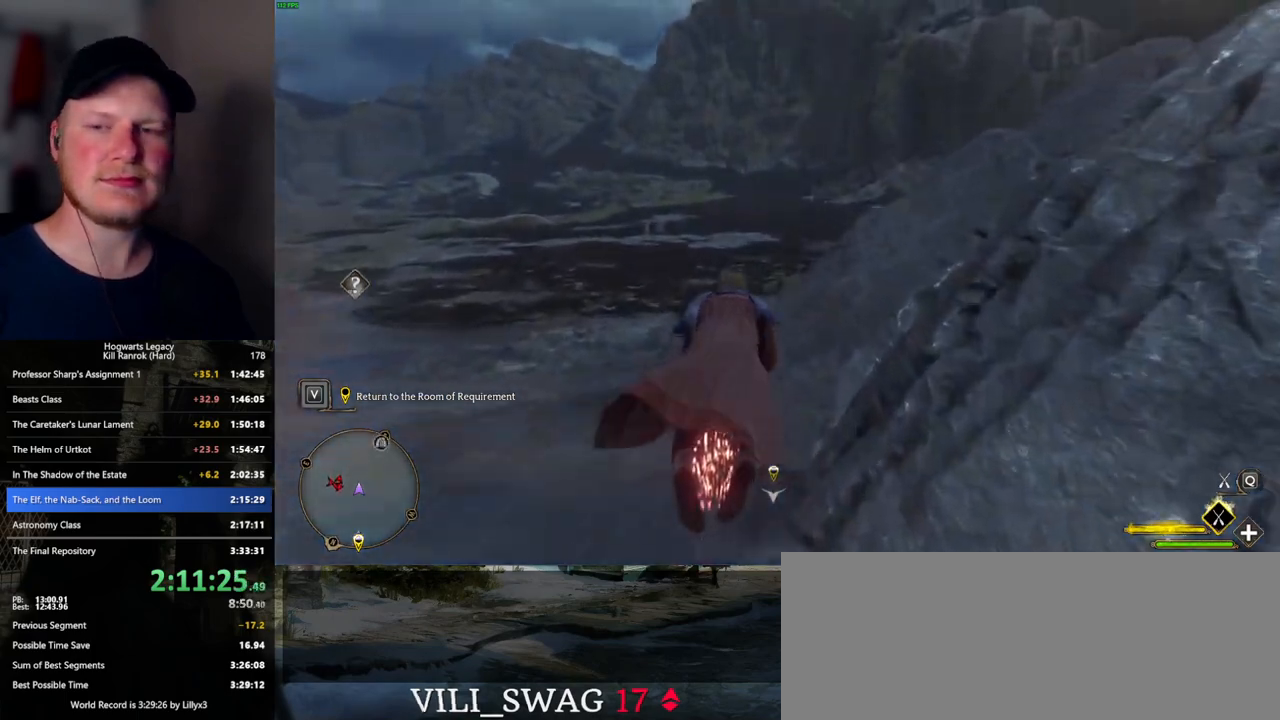
{"keys": ["ctrl_l", "w"], "mouse": ["left"], "events": [[500, "ctrl_l", "down"]]}
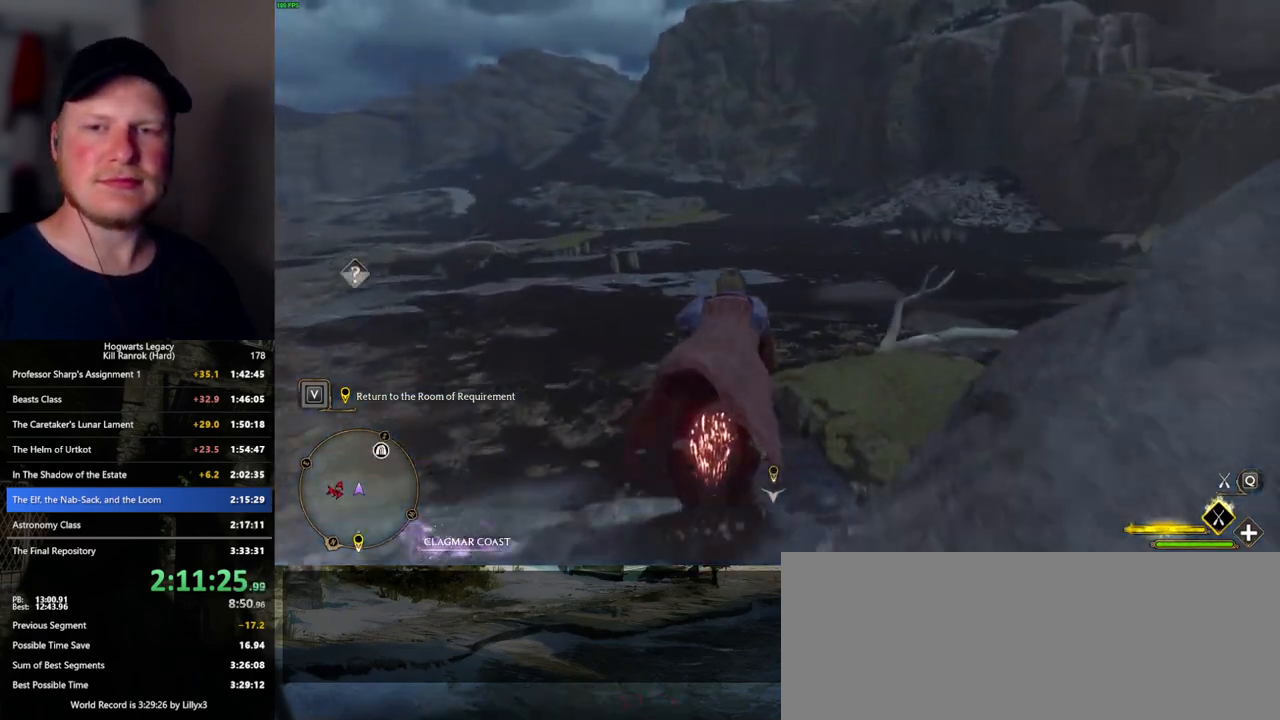
{"keys": ["w"], "mouse": ["left"], "events": [[183, "ctrl_l", "up"]]}
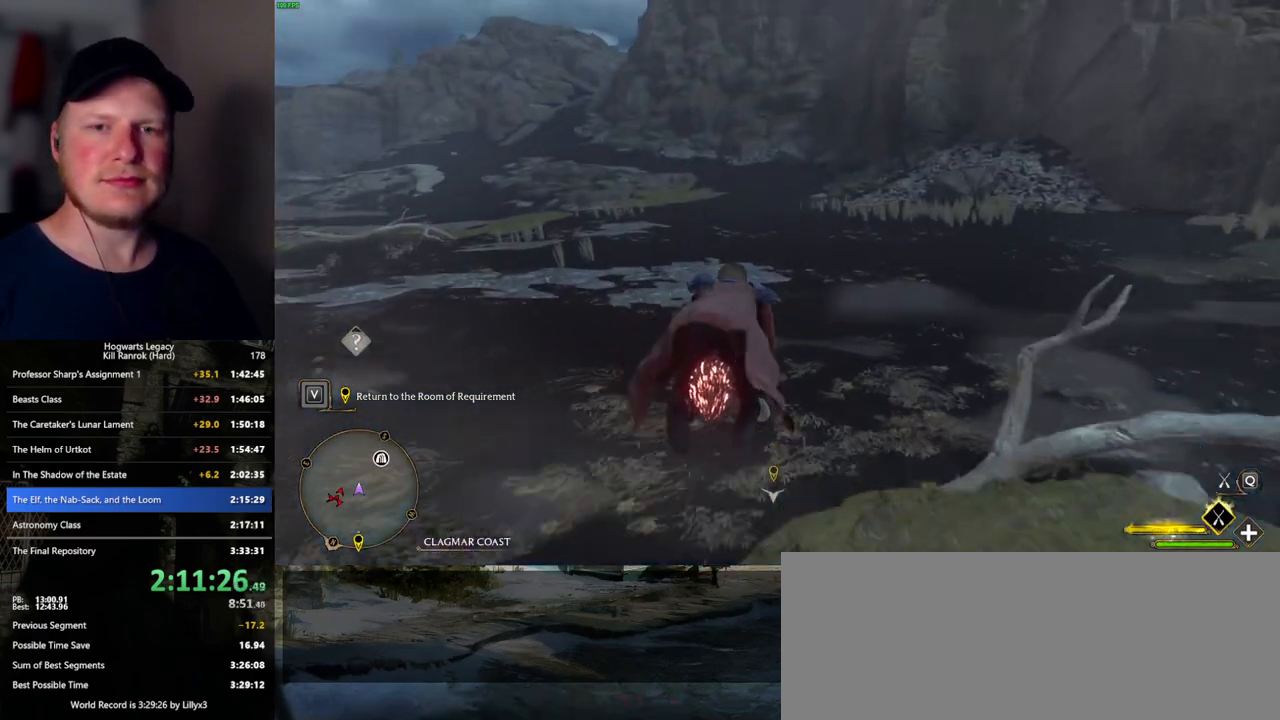
{"keys": ["w"], "mouse": ["left"], "events": []}
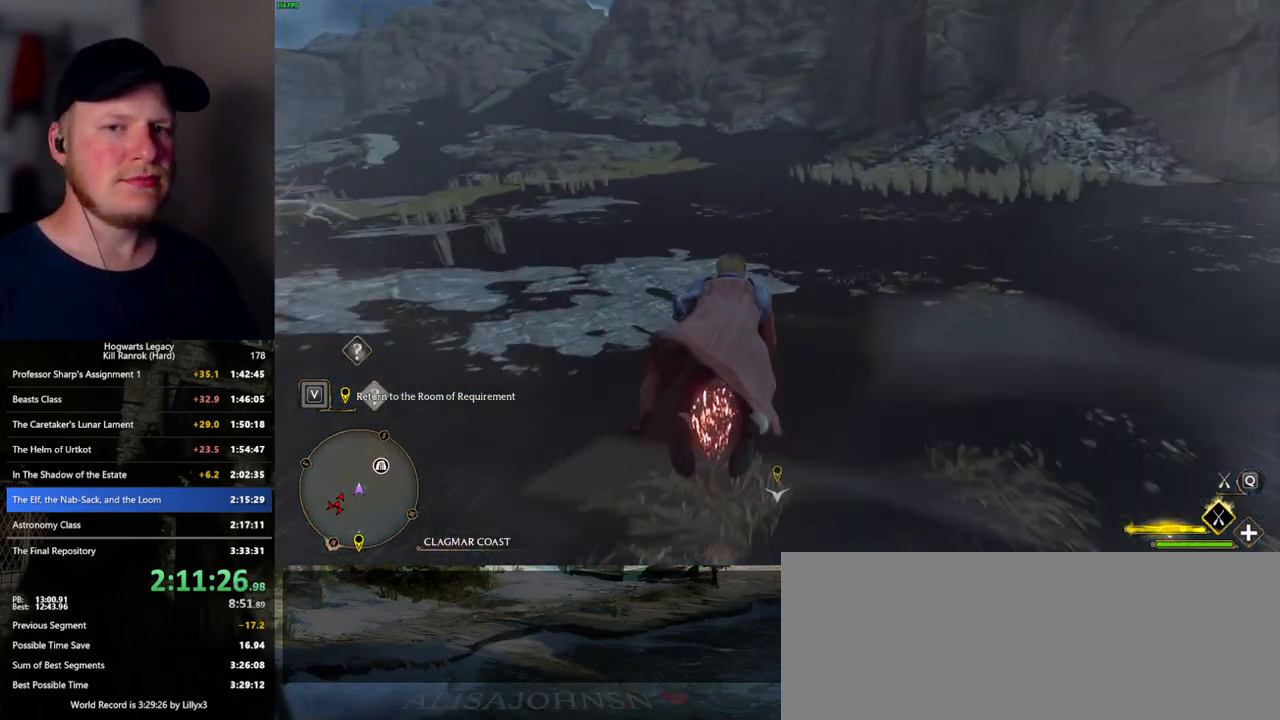
{"keys": ["w"], "mouse": ["left"], "events": []}
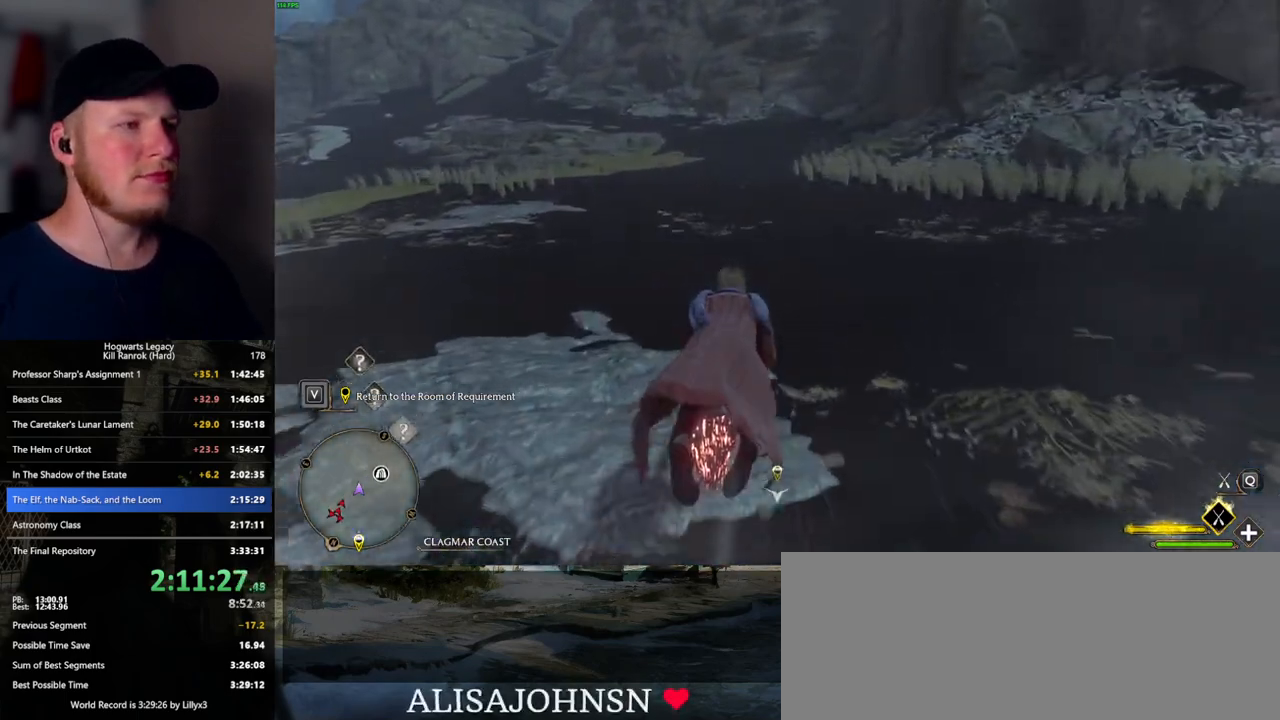
{"keys": ["w"], "mouse": ["left"], "events": []}
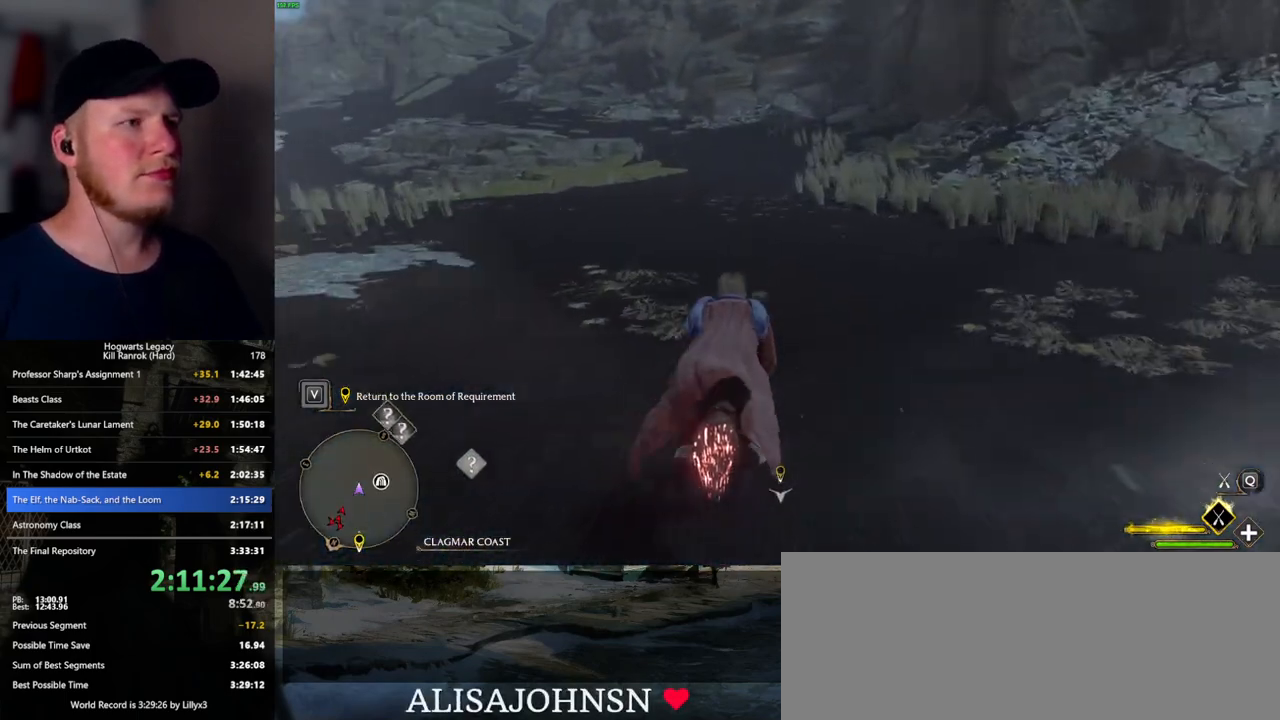
{"keys": ["space", "w"], "mouse": ["left"], "events": [[200, "space", "down"]]}
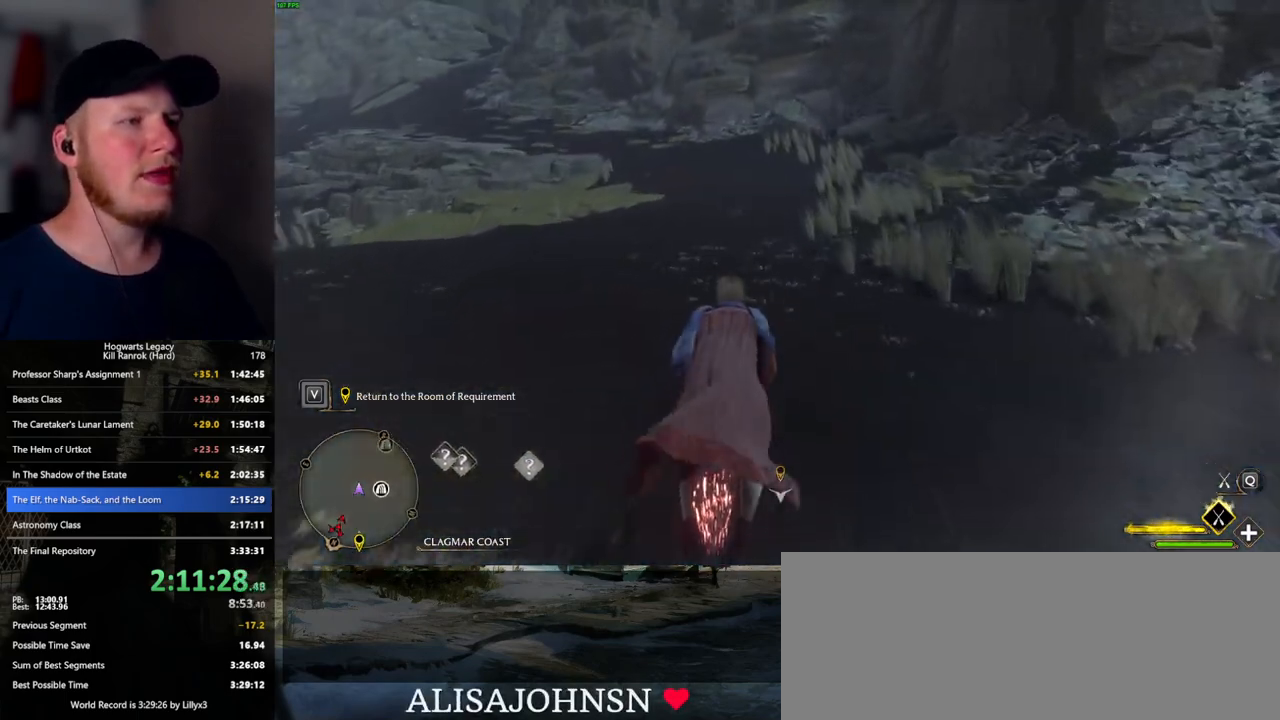
{"keys": ["space", "w"], "mouse": ["left"], "events": []}
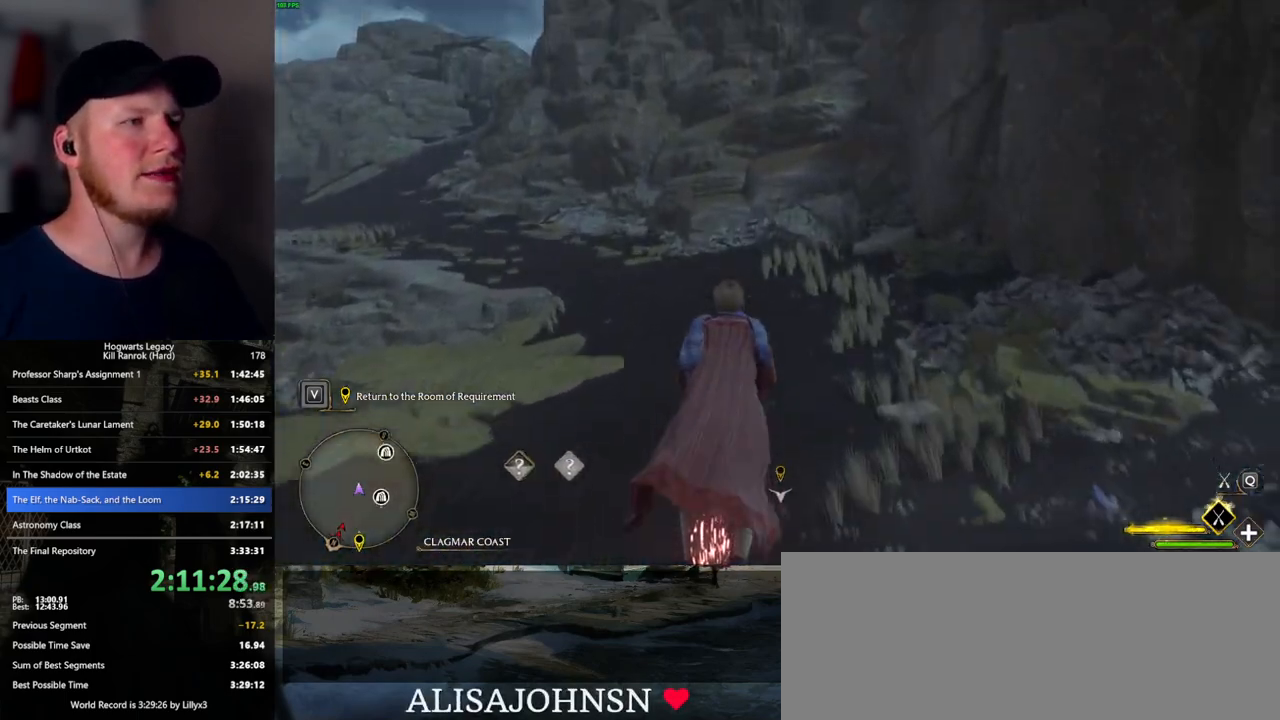
{"keys": ["space", "w"], "mouse": ["left"], "events": []}
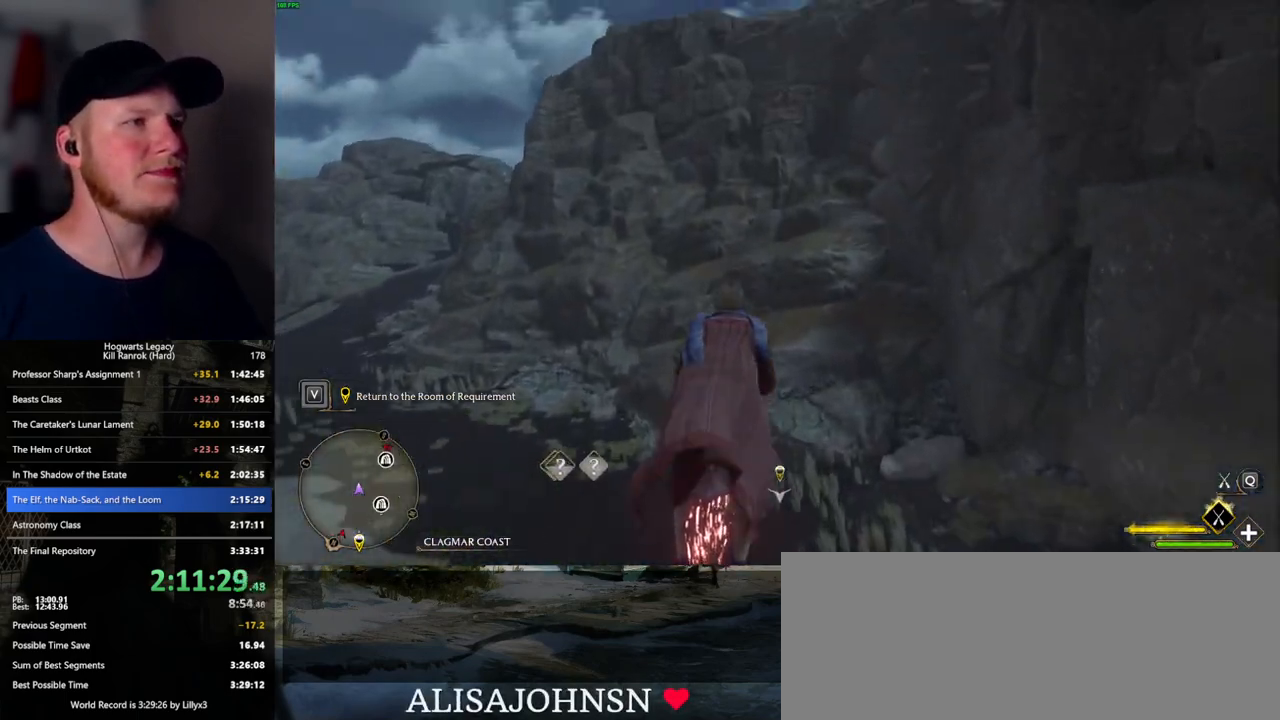
{"keys": ["space", "w"], "mouse": ["left"], "events": []}
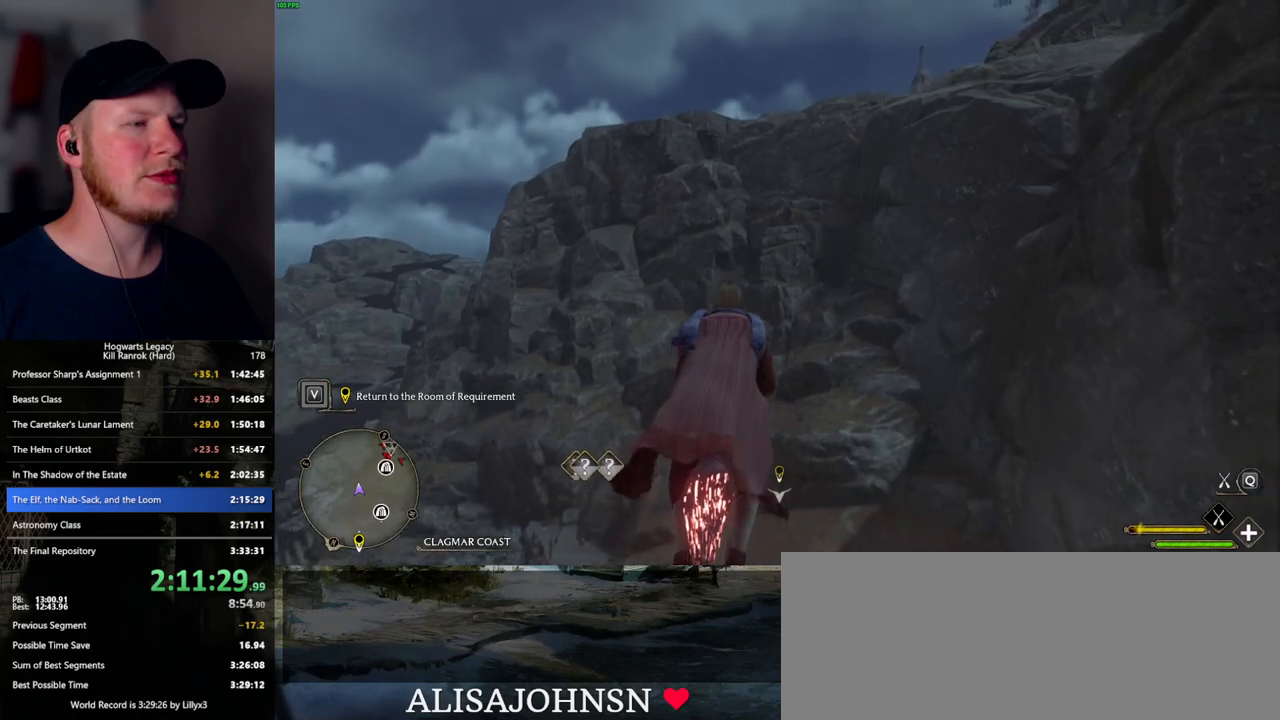
{"keys": ["space", "w"], "mouse": ["left"], "events": []}
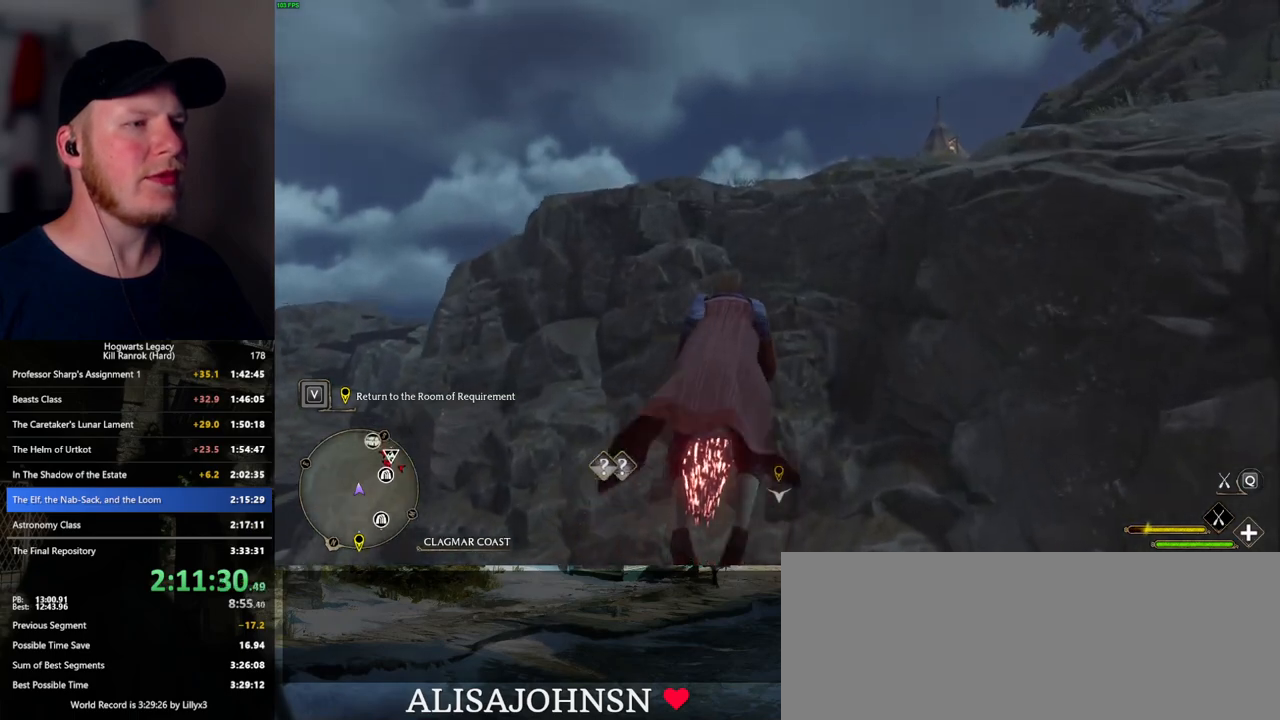
{"keys": ["space", "w"], "mouse": ["left"], "events": [[250, "space", "up"], [450, "space", "down"]]}
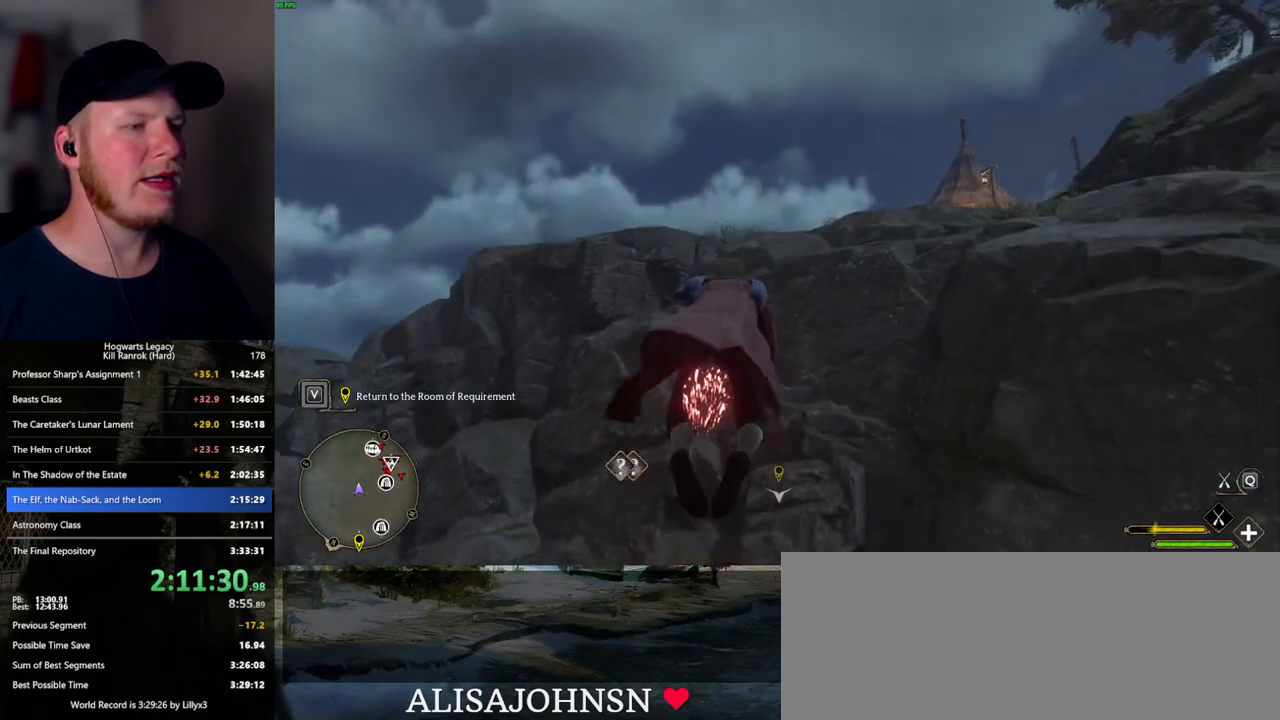
{"keys": ["w"], "mouse": ["left"], "events": [[50, "space", "up"], [167, "space", "down"], [267, "space", "up"], [350, "space", "down"], [450, "space", "up"]]}
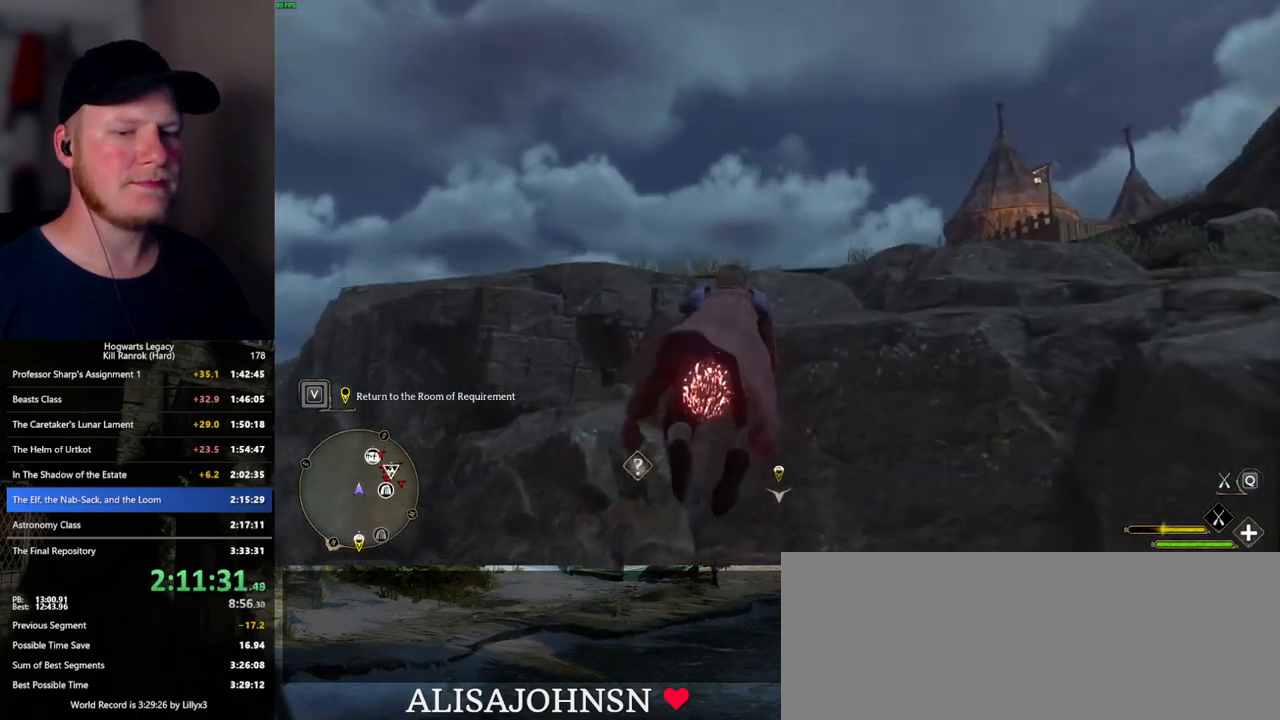
{"keys": ["w"], "mouse": ["left"], "events": [[283, "space", "down"], [400, "space", "up"]]}
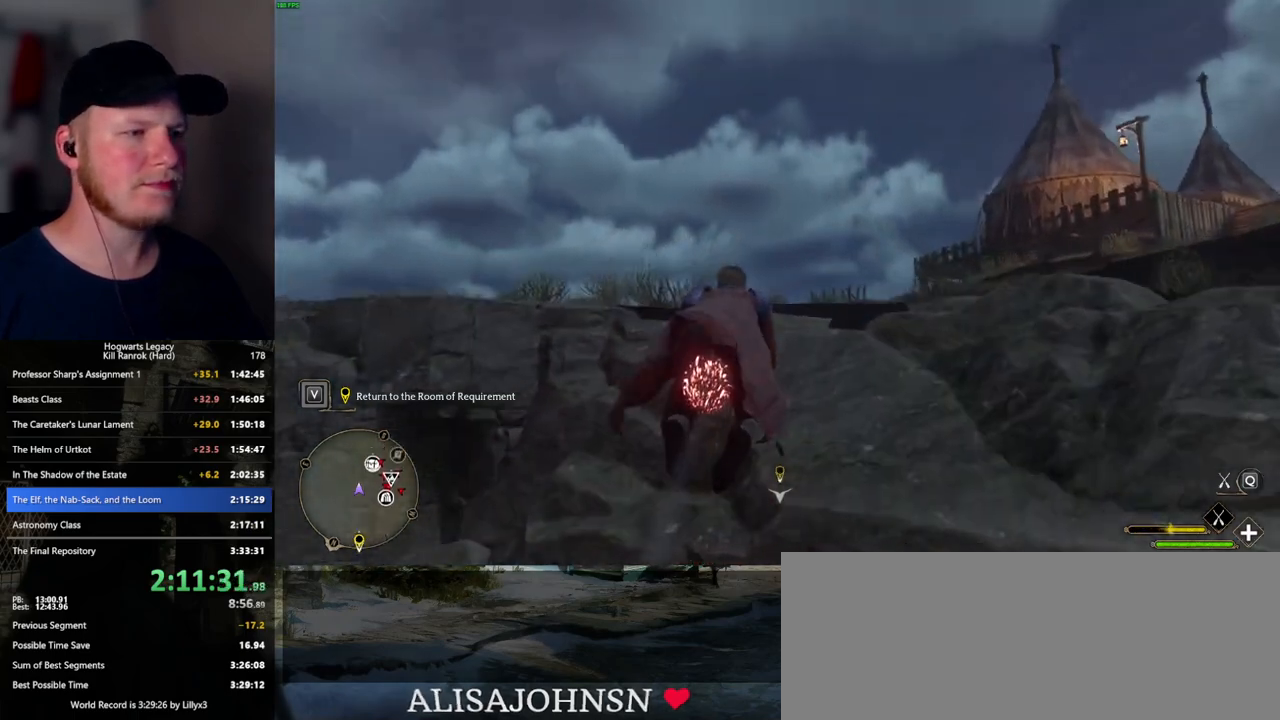
{"keys": ["w"], "mouse": ["left"], "events": []}
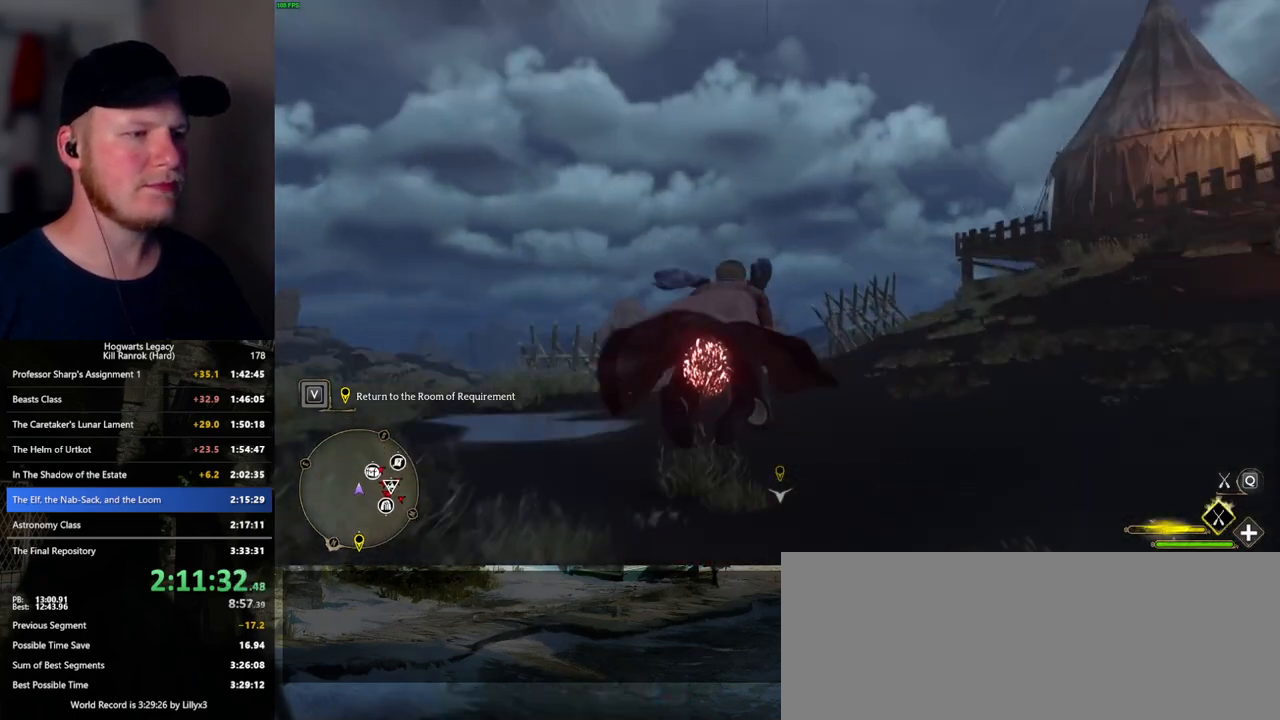
{"keys": ["w"], "mouse": ["left"], "events": []}
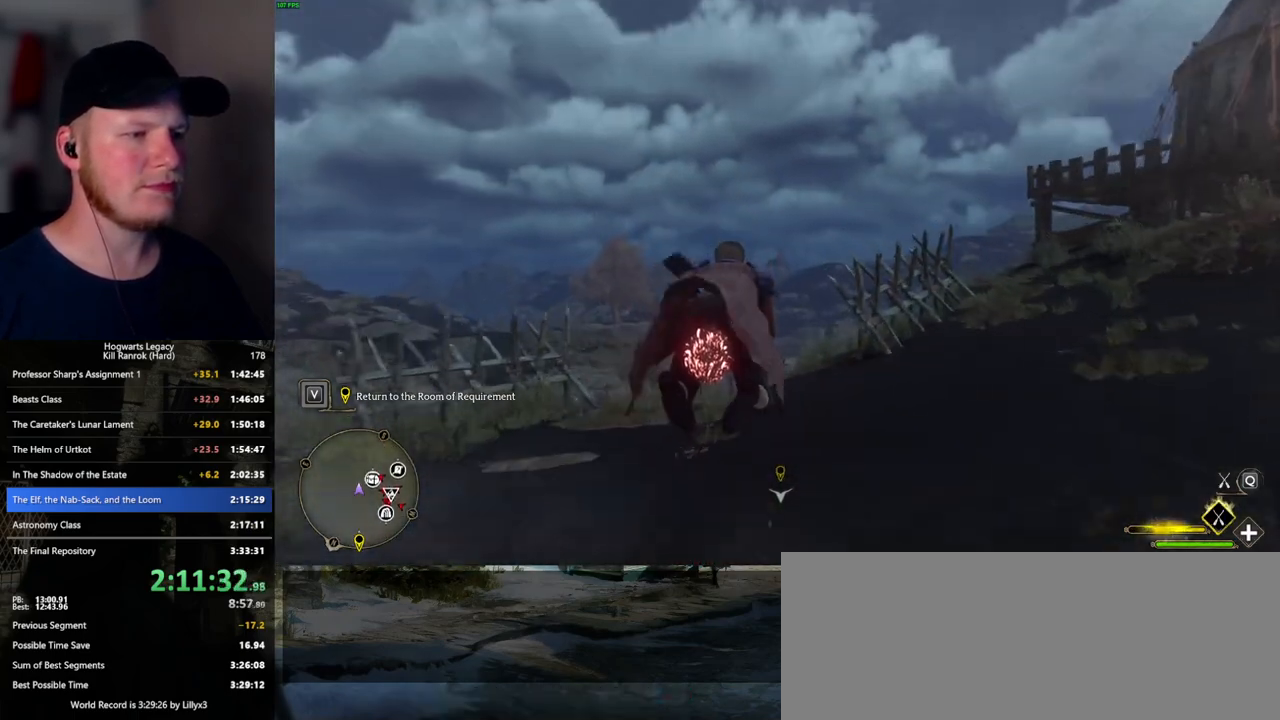
{"keys": ["w"], "mouse": ["left"], "events": []}
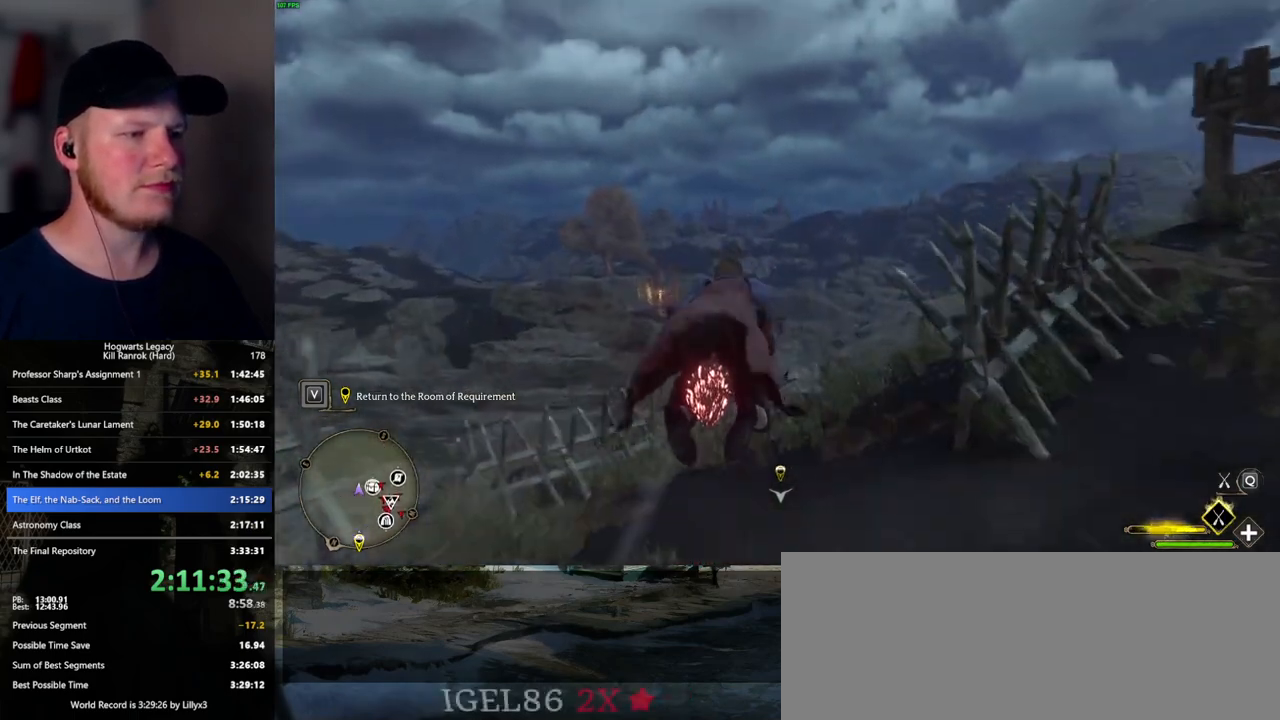
{"keys": ["ctrl_l", "w"], "mouse": ["left"], "events": [[233, "ctrl_l", "down"], [333, "ctrl_l", "up"], [467, "ctrl_l", "down"]]}
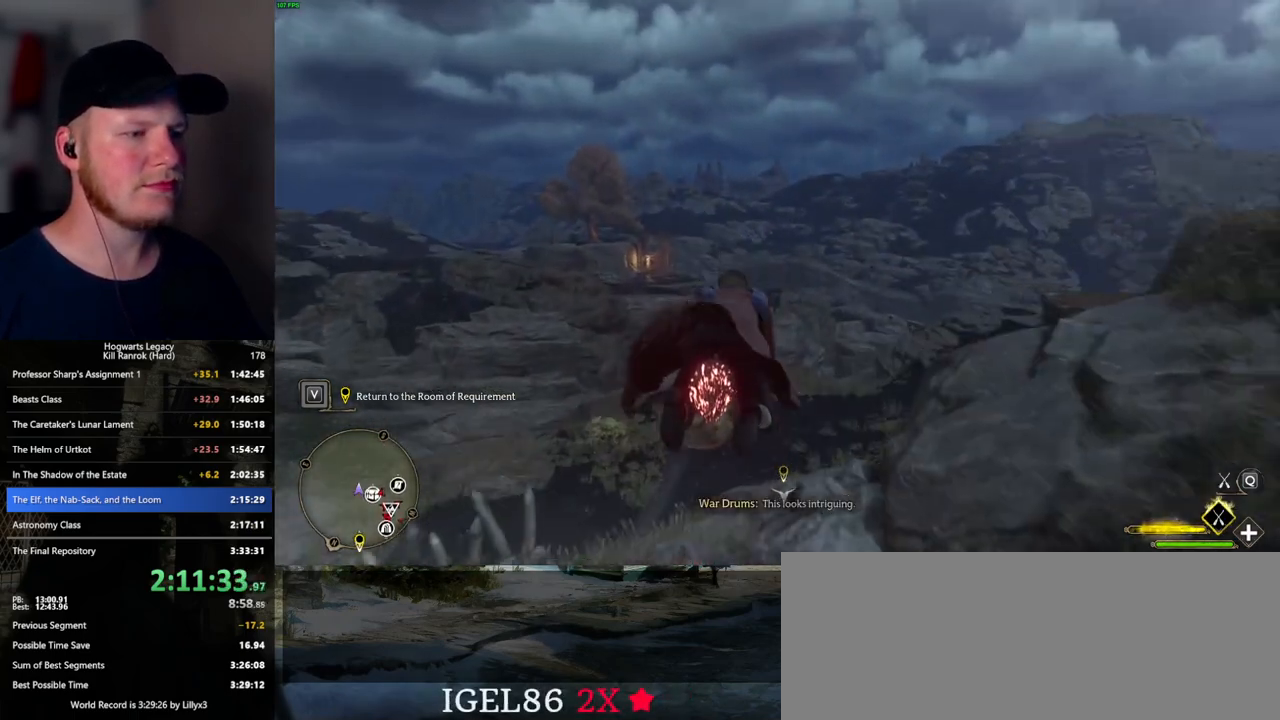
{"keys": ["w"], "mouse": ["left"], "events": [[383, "ctrl_l", "up"]]}
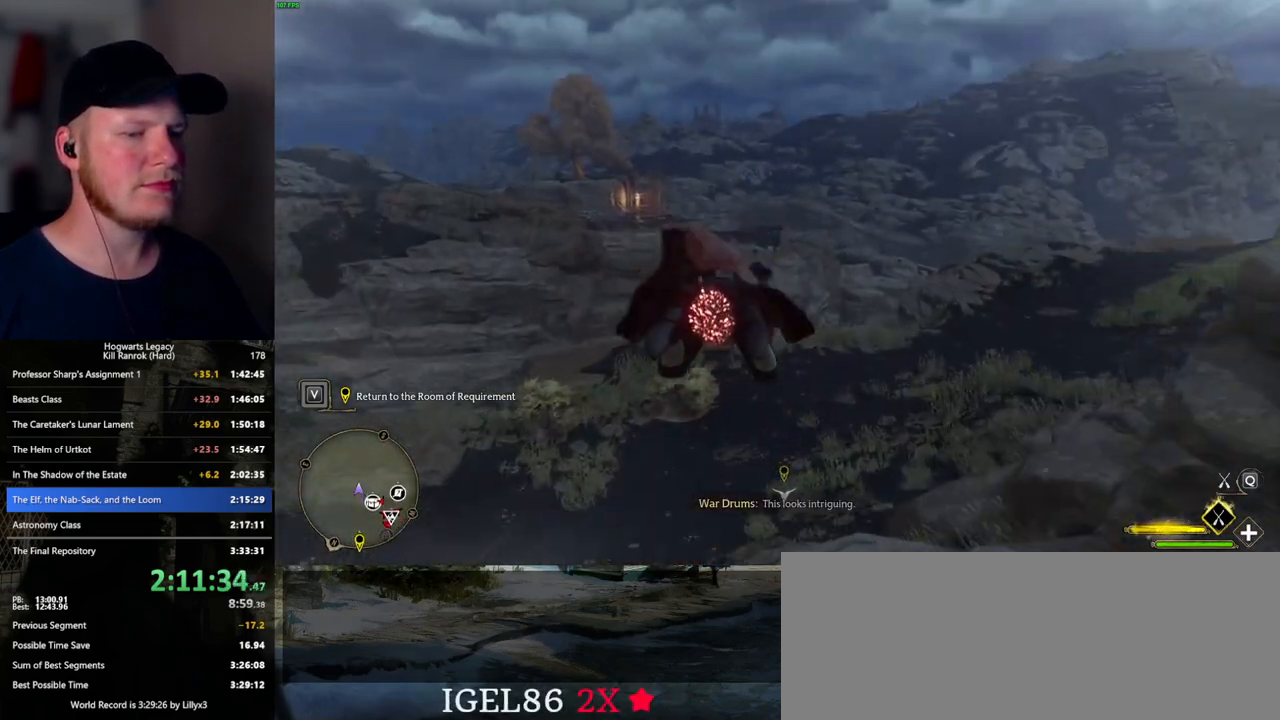
{"keys": ["w"], "mouse": ["left"], "events": [[333, "a", "down"], [433, "a", "up"]]}
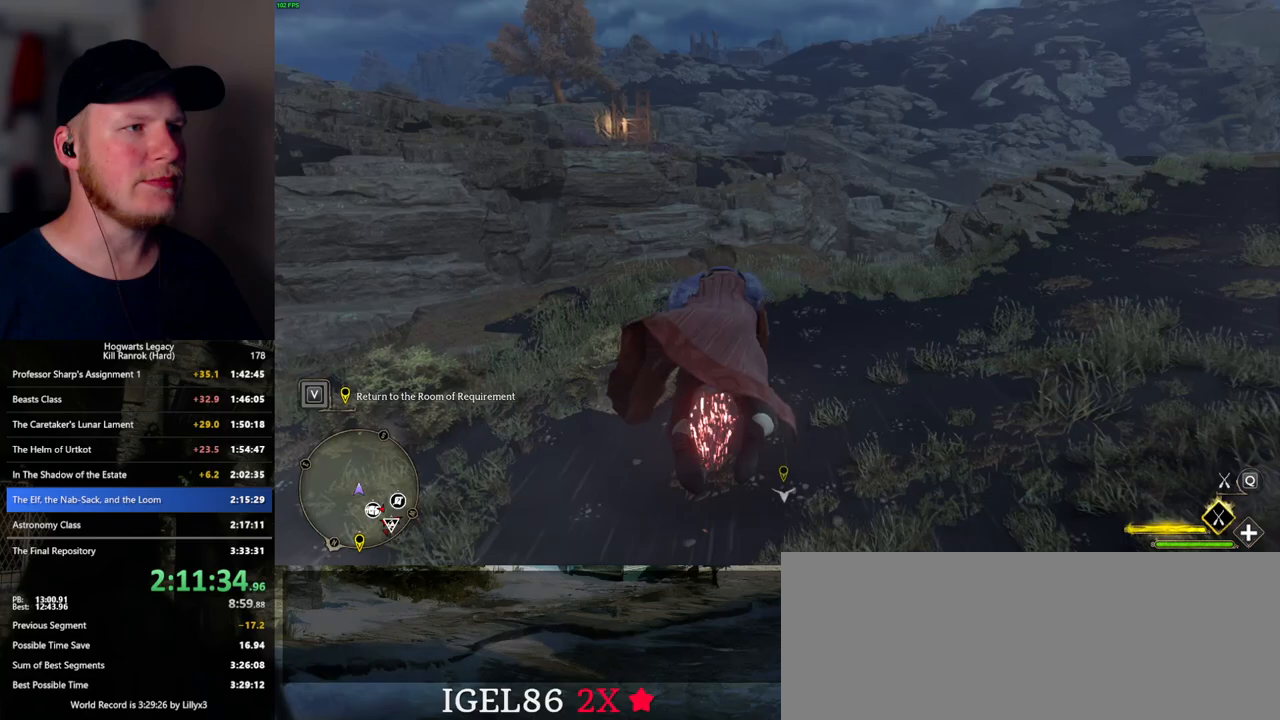
{"keys": ["w"], "mouse": ["left"], "events": [[133, "a", "down"], [217, "a", "up"]]}
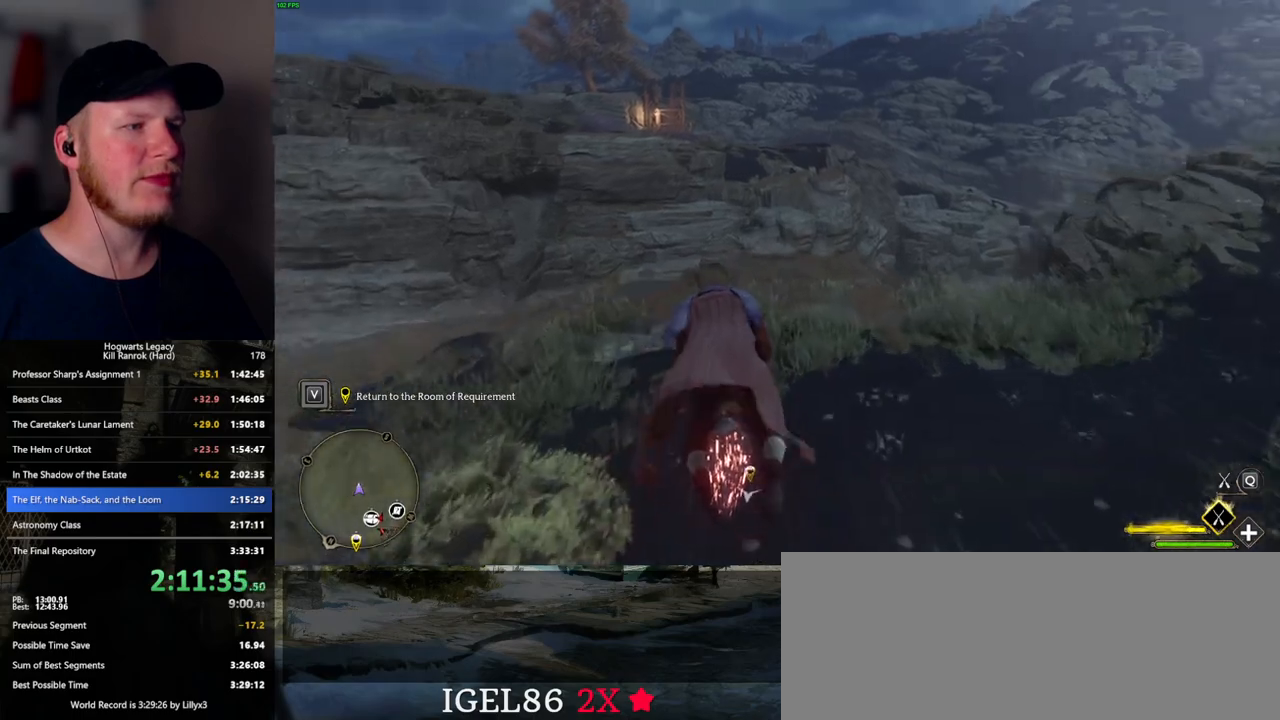
{"keys": ["w"], "mouse": ["left"], "events": []}
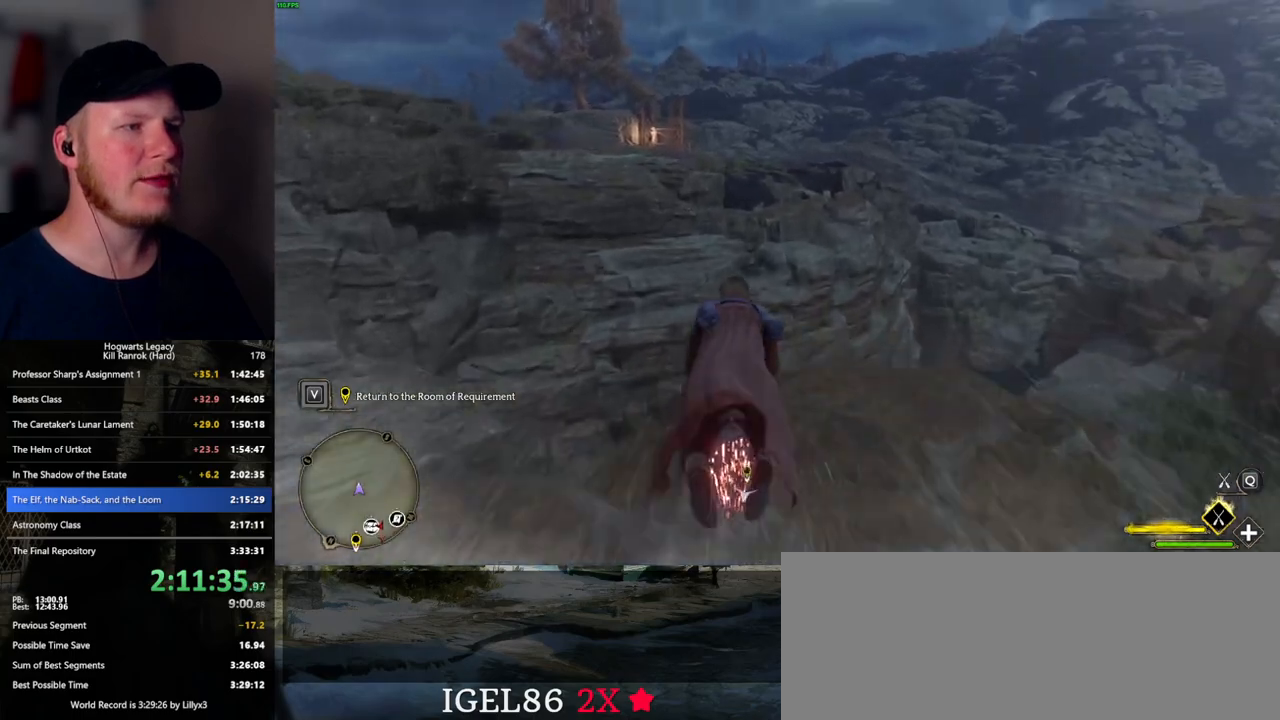
{"keys": ["w"], "mouse": ["left"], "events": []}
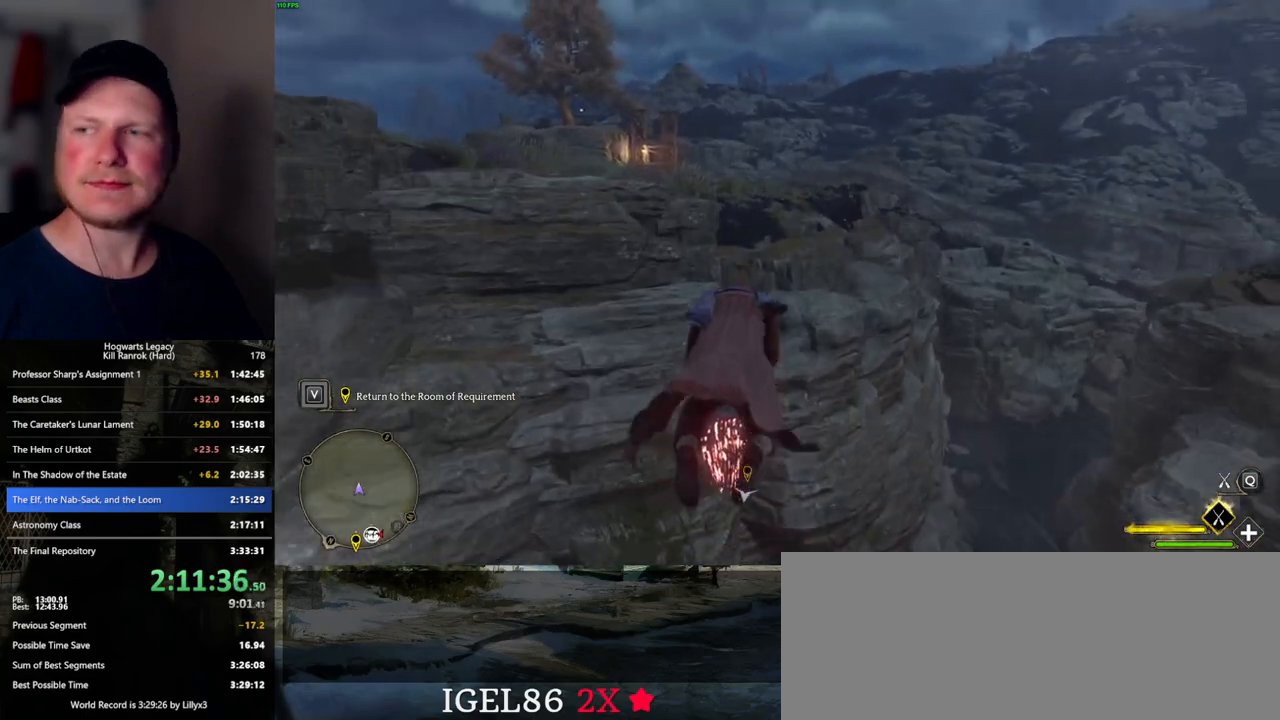
{"keys": ["w"], "mouse": ["left"], "events": []}
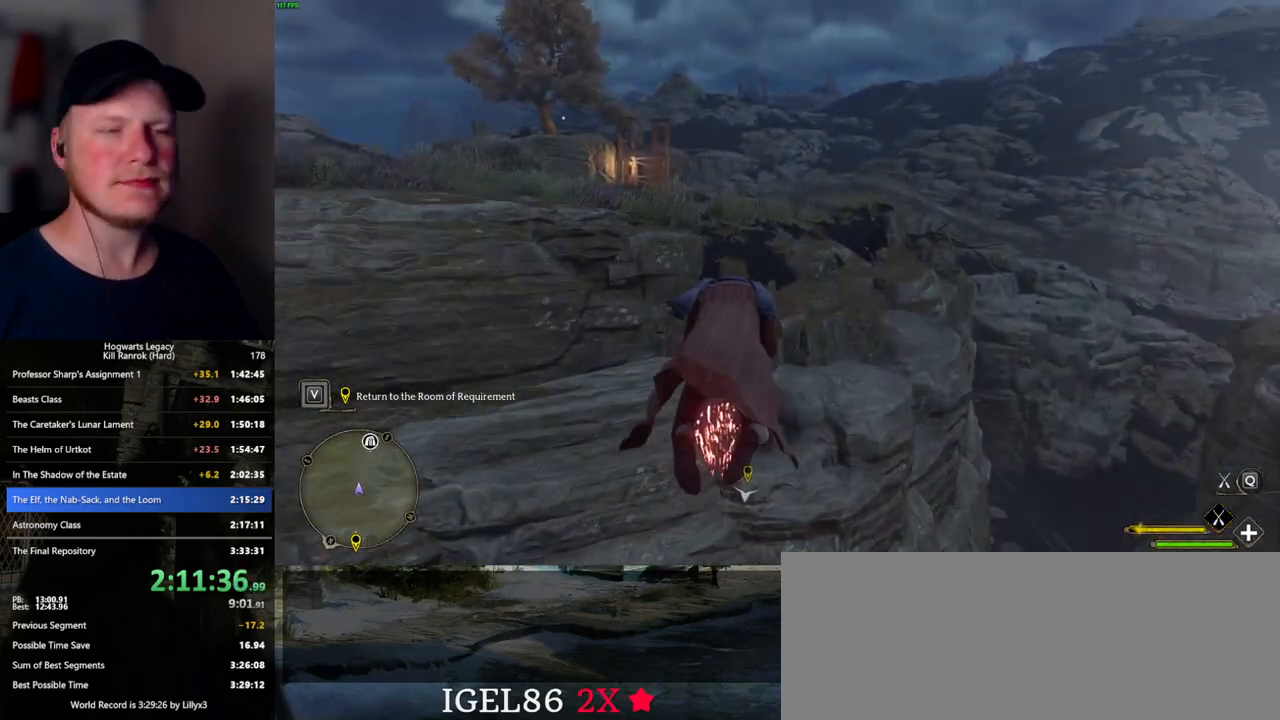
{"keys": ["w"], "mouse": ["left"], "events": []}
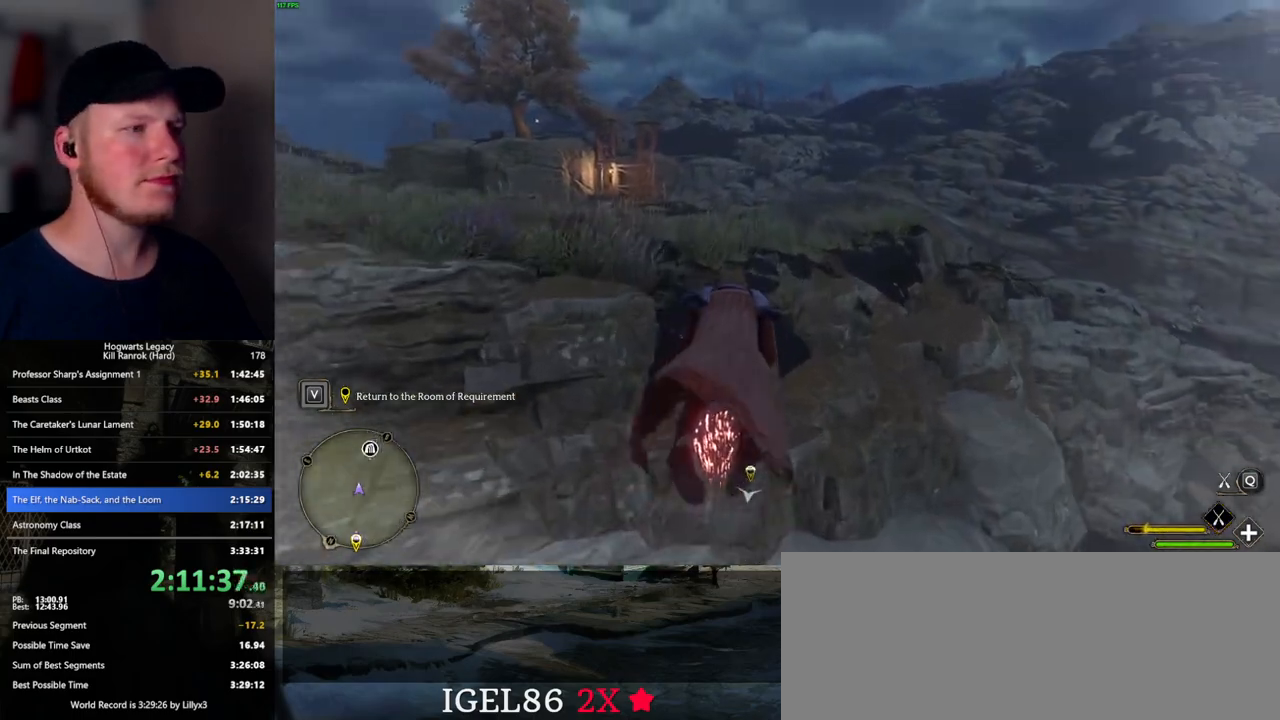
{"keys": ["w"], "mouse": ["left"], "events": [[267, "a", "down"], [333, "a", "up"]]}
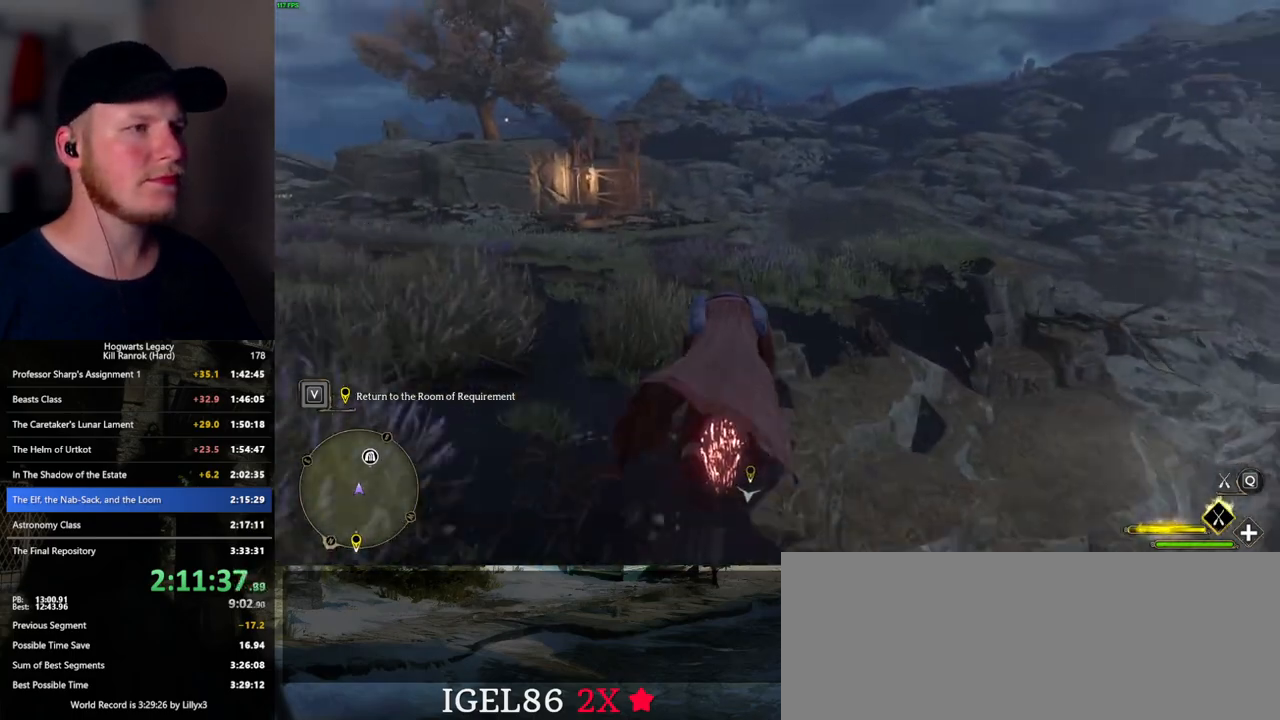
{"keys": ["w"], "mouse": ["left"], "events": [[83, "a", "down"], [150, "a", "up"]]}
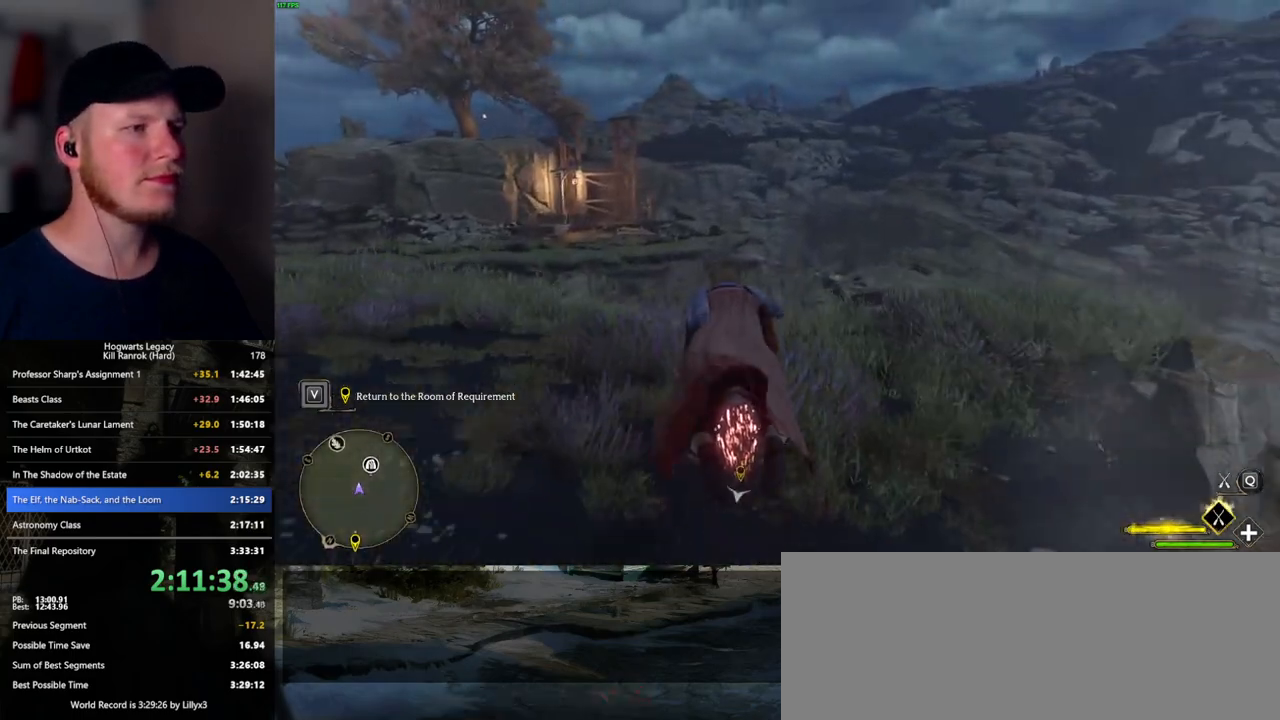
{"keys": ["w"], "mouse": ["left"], "events": []}
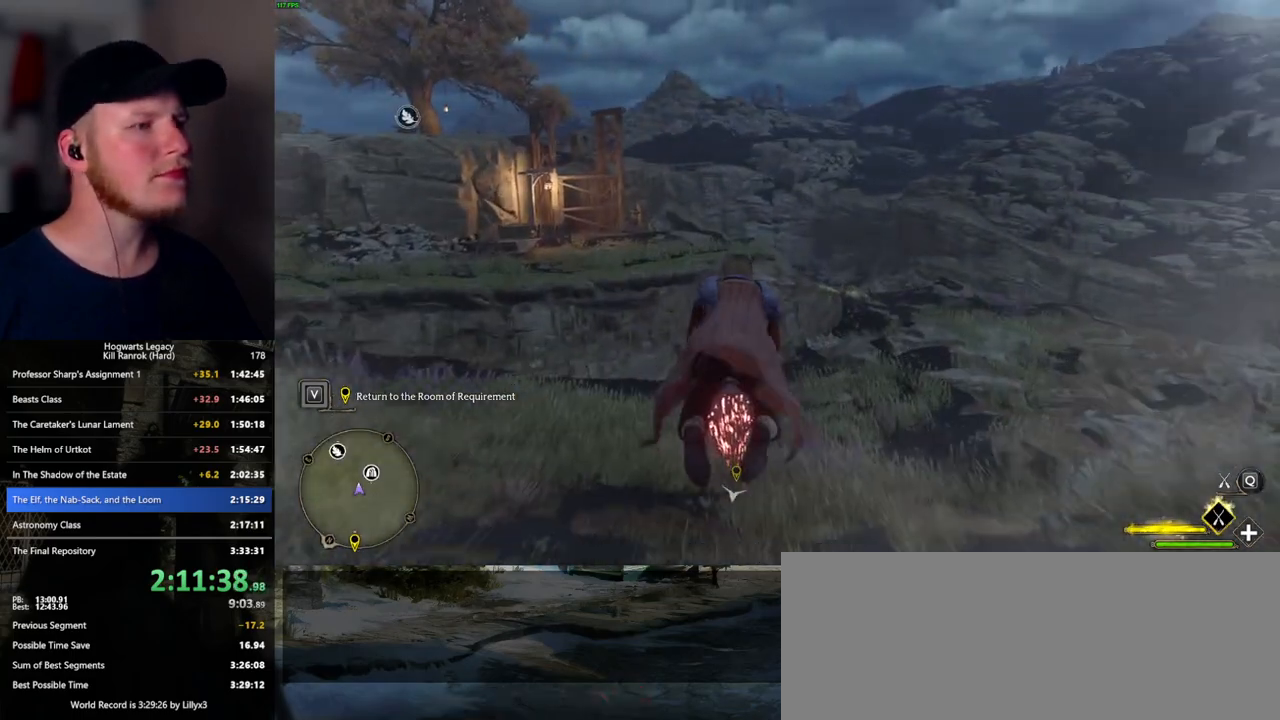
{"keys": ["w"], "mouse": ["left"], "events": []}